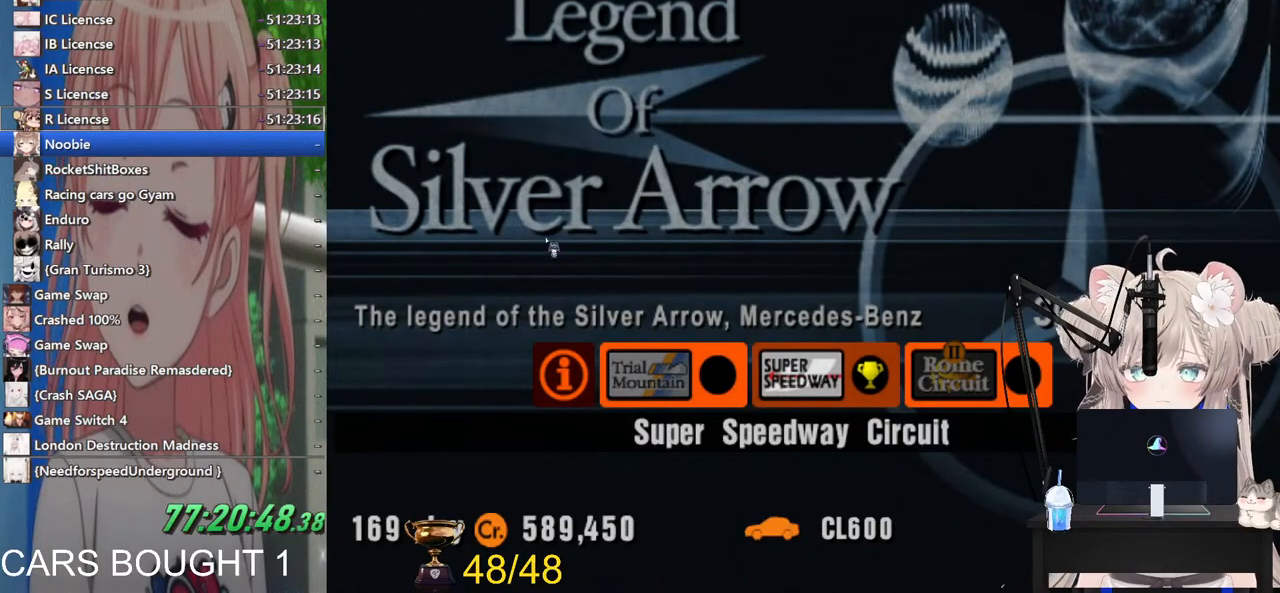
Gameplay with a controller (PlayStation layout); each line is a JSON object with the inputs held at the frame after it. "events" lists button and stick changes between this image and that frame as [ms after this image, input, new state], when the widget could be followed in between.
{"buttons": [], "left_stick": "center", "right_stick": "center", "events": [[133, "DPAD_RIGHT", "down"], [217, "DPAD_RIGHT", "up"], [267, "SQUARE", "down"], [367, "SQUARE", "up"]]}
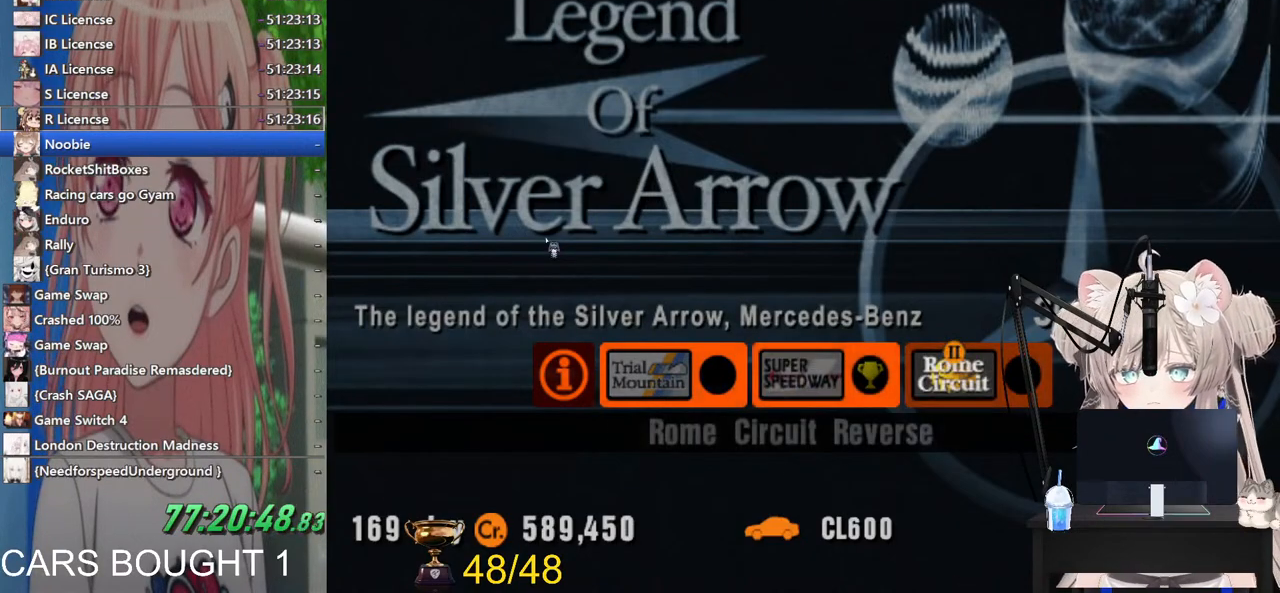
{"buttons": ["SQUARE"], "left_stick": "center", "right_stick": "center", "events": [[417, "SQUARE", "down"]]}
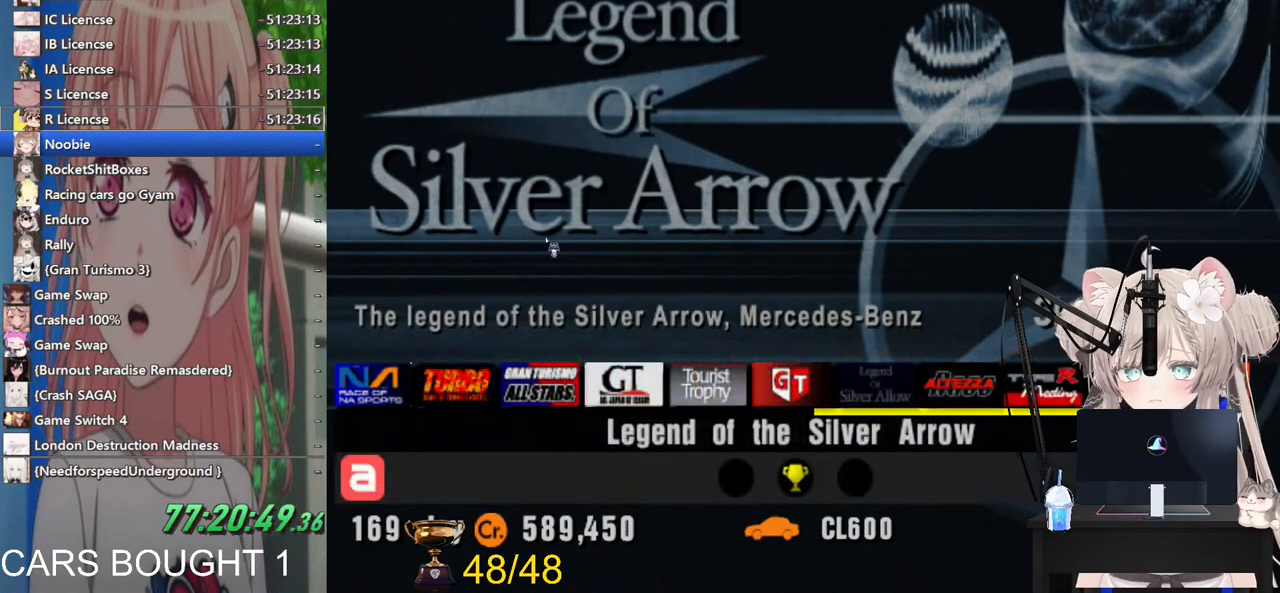
{"buttons": [], "left_stick": "center", "right_stick": "center", "events": [[17, "SQUARE", "up"]]}
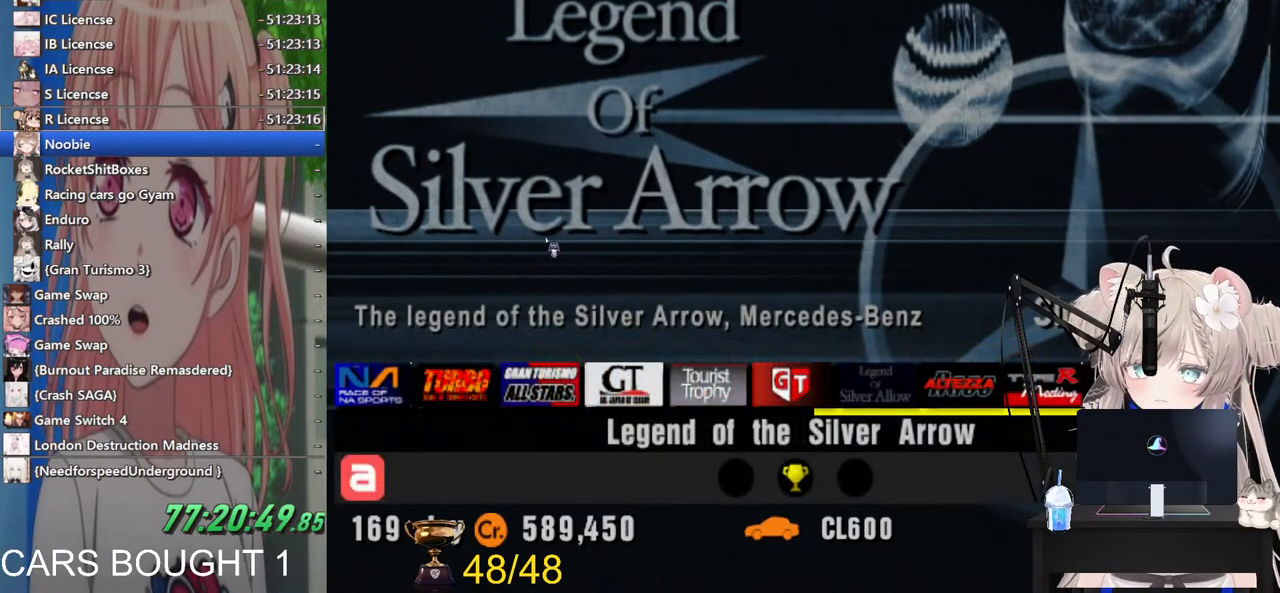
{"buttons": ["SQUARE"], "left_stick": "center", "right_stick": "center", "events": [[500, "SQUARE", "down"]]}
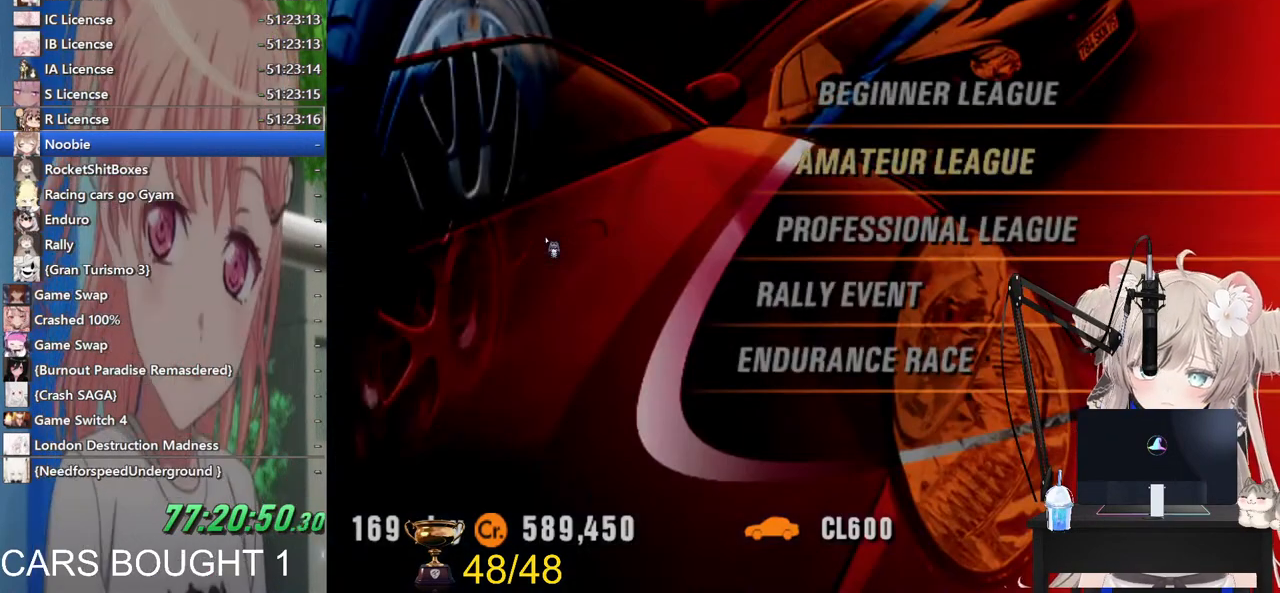
{"buttons": ["DPAD_RIGHT"], "left_stick": "center", "right_stick": "center", "events": [[167, "SQUARE", "up"], [500, "DPAD_RIGHT", "down"]]}
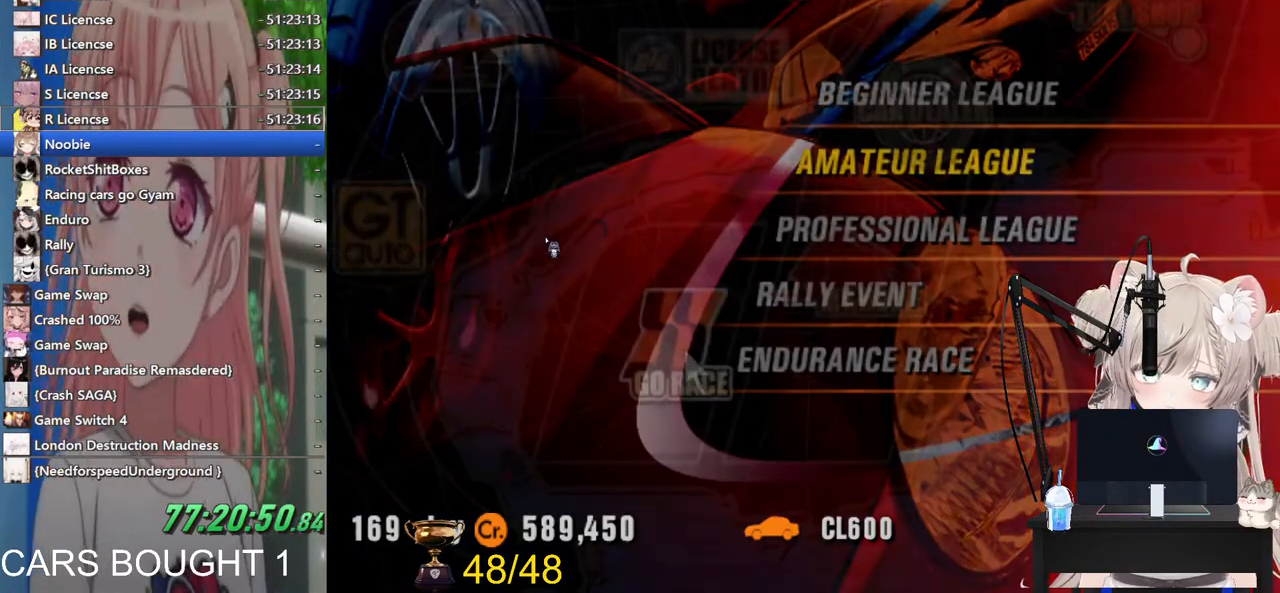
{"buttons": ["DPAD_RIGHT"], "left_stick": "center", "right_stick": "center", "events": [[100, "DPAD_RIGHT", "up"], [233, "DPAD_UP", "down"], [300, "DPAD_UP", "up"], [500, "DPAD_RIGHT", "down"]]}
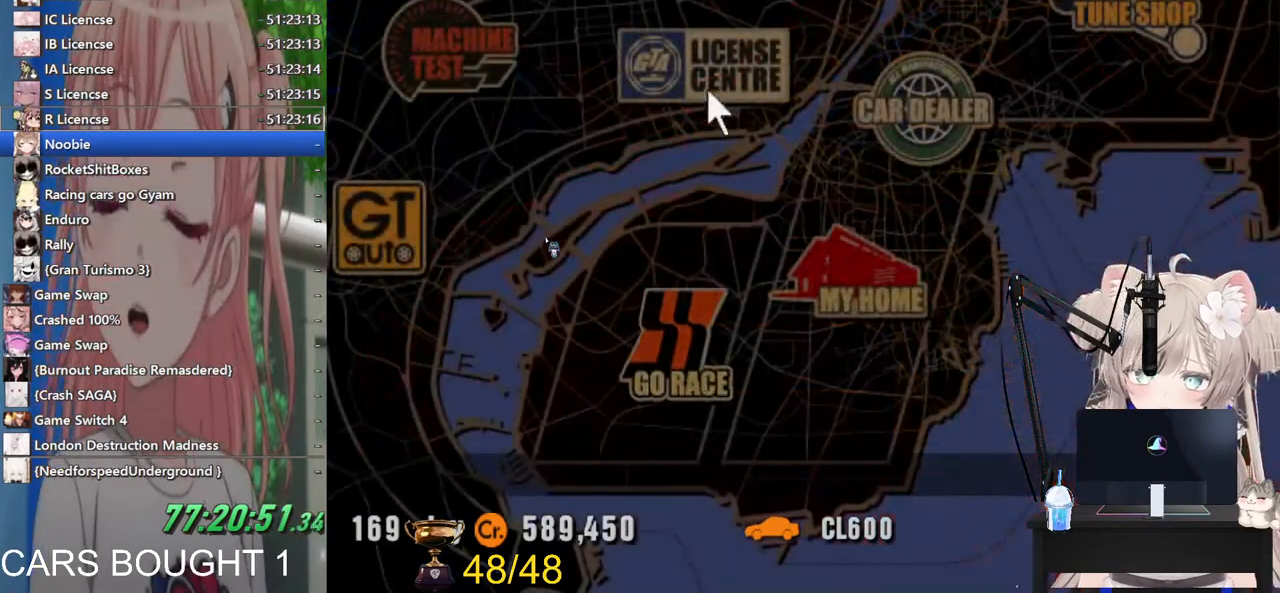
{"buttons": [], "left_stick": "center", "right_stick": "center", "events": [[100, "DPAD_RIGHT", "up"], [233, "DPAD_RIGHT", "down"], [367, "DPAD_RIGHT", "up"]]}
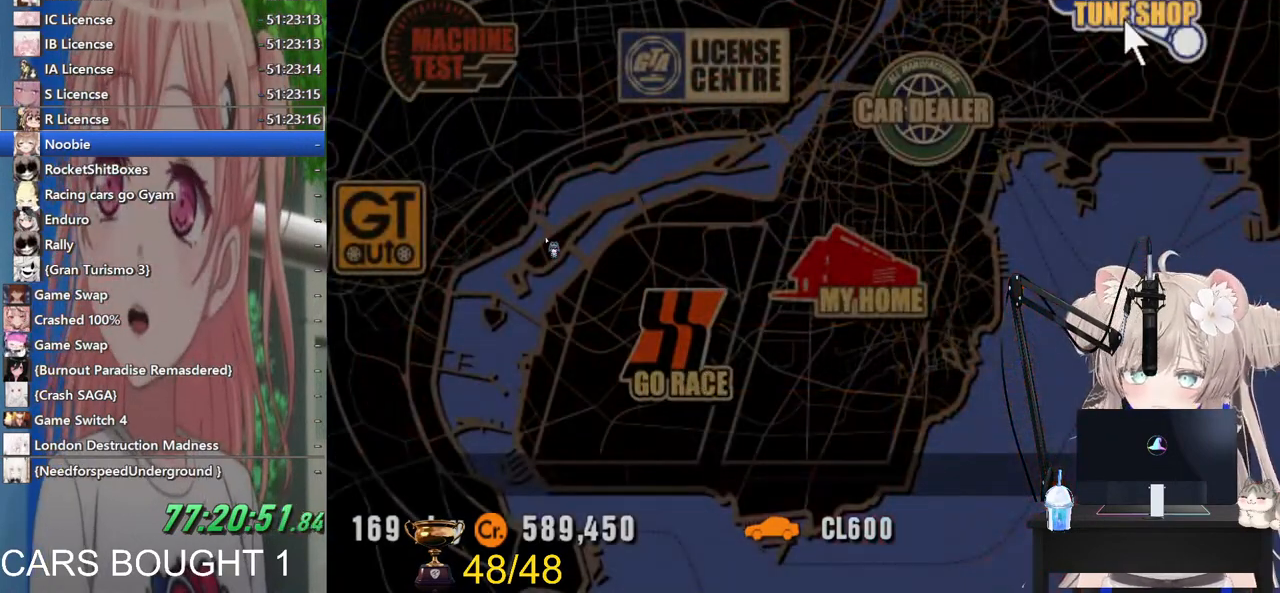
{"buttons": [], "left_stick": "center", "right_stick": "center", "events": [[100, "CROSS", "down"], [267, "CROSS", "up"]]}
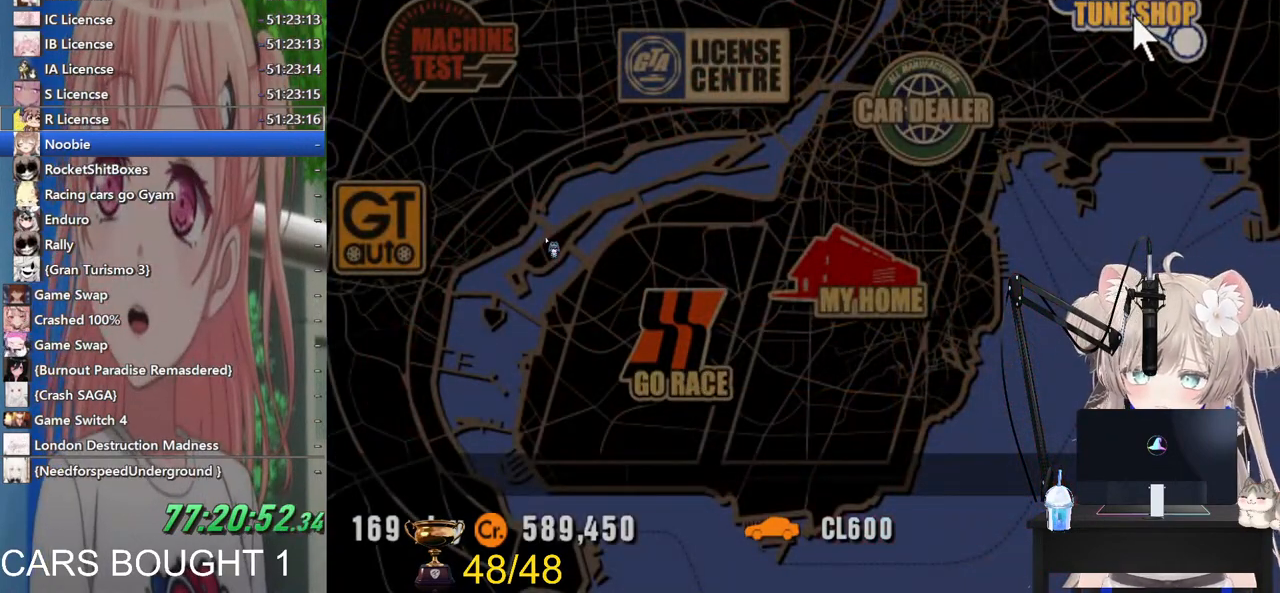
{"buttons": [], "left_stick": "center", "right_stick": "center", "events": []}
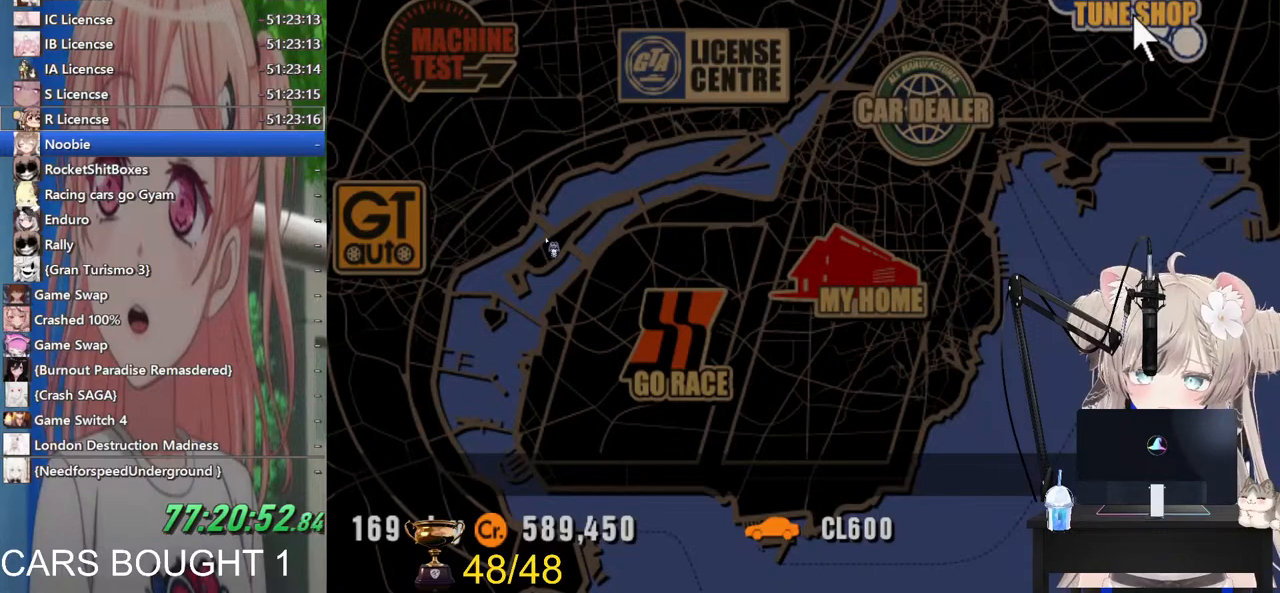
{"buttons": [], "left_stick": "center", "right_stick": "center", "events": []}
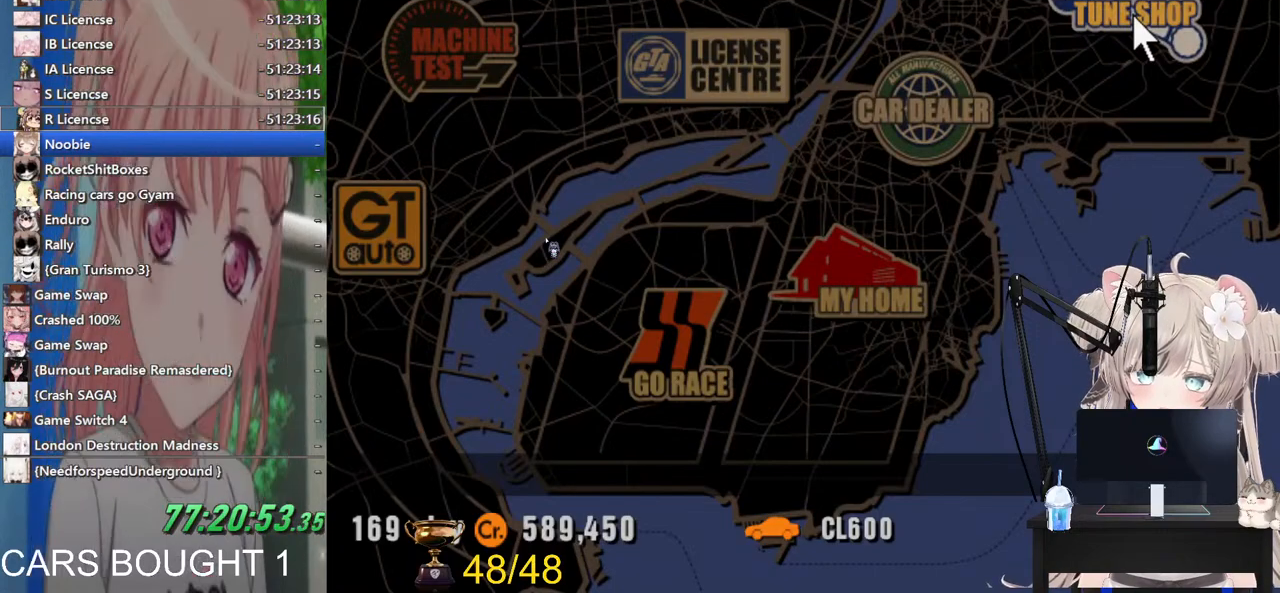
{"buttons": [], "left_stick": "center", "right_stick": "center", "events": []}
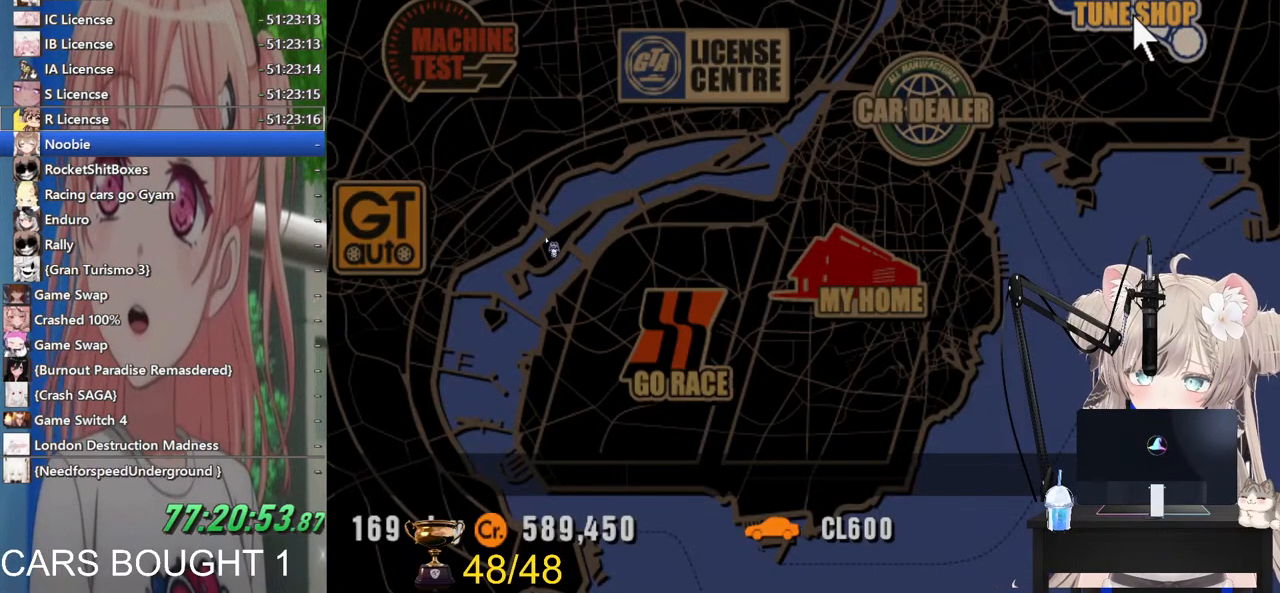
{"buttons": [], "left_stick": "center", "right_stick": "center", "events": []}
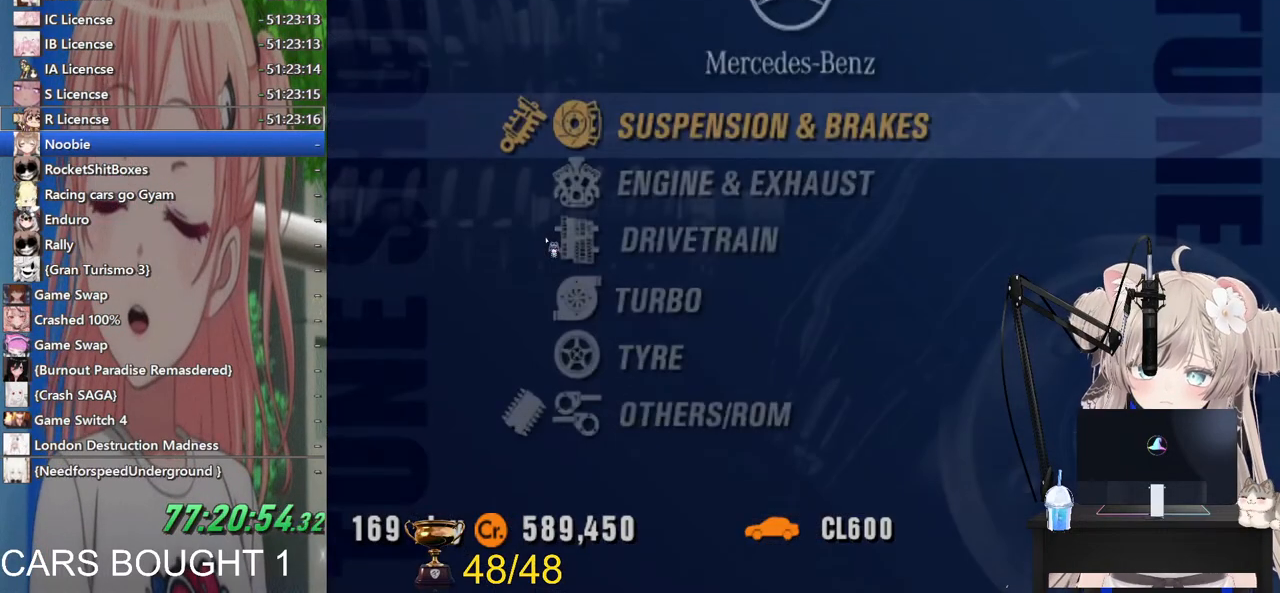
{"buttons": [], "left_stick": "center", "right_stick": "center", "events": [[300, "DPAD_DOWN", "down"], [417, "DPAD_DOWN", "up"]]}
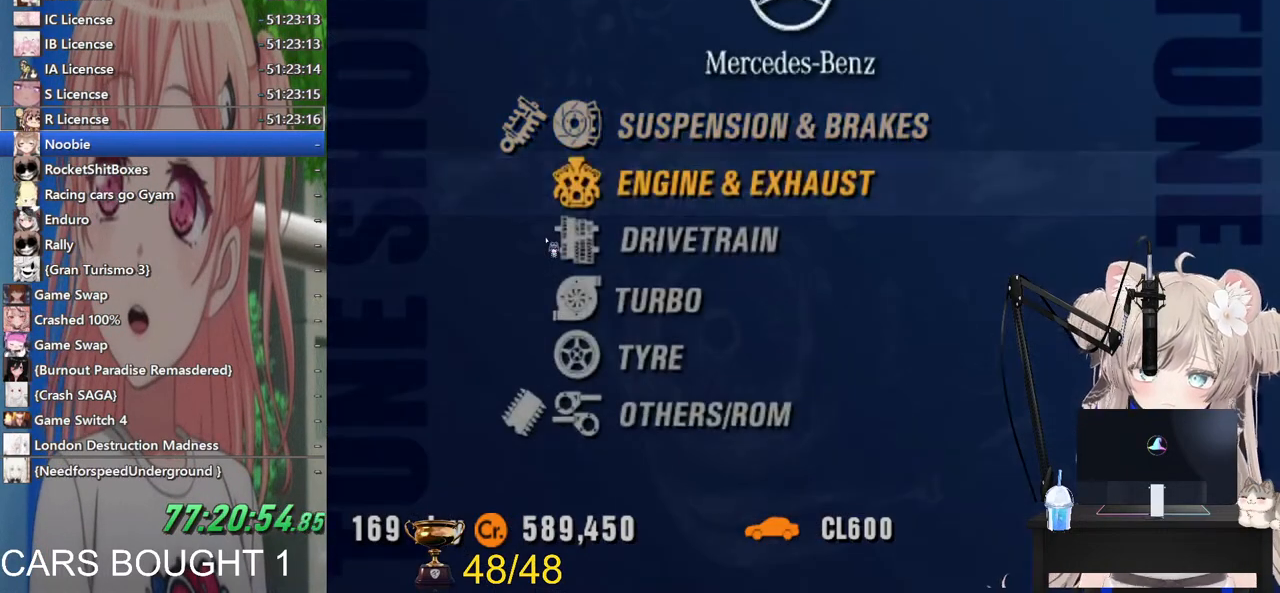
{"buttons": [], "left_stick": "center", "right_stick": "center", "events": [[67, "DPAD_DOWN", "down"], [167, "DPAD_DOWN", "up"], [400, "DPAD_DOWN", "down"], [467, "DPAD_DOWN", "up"]]}
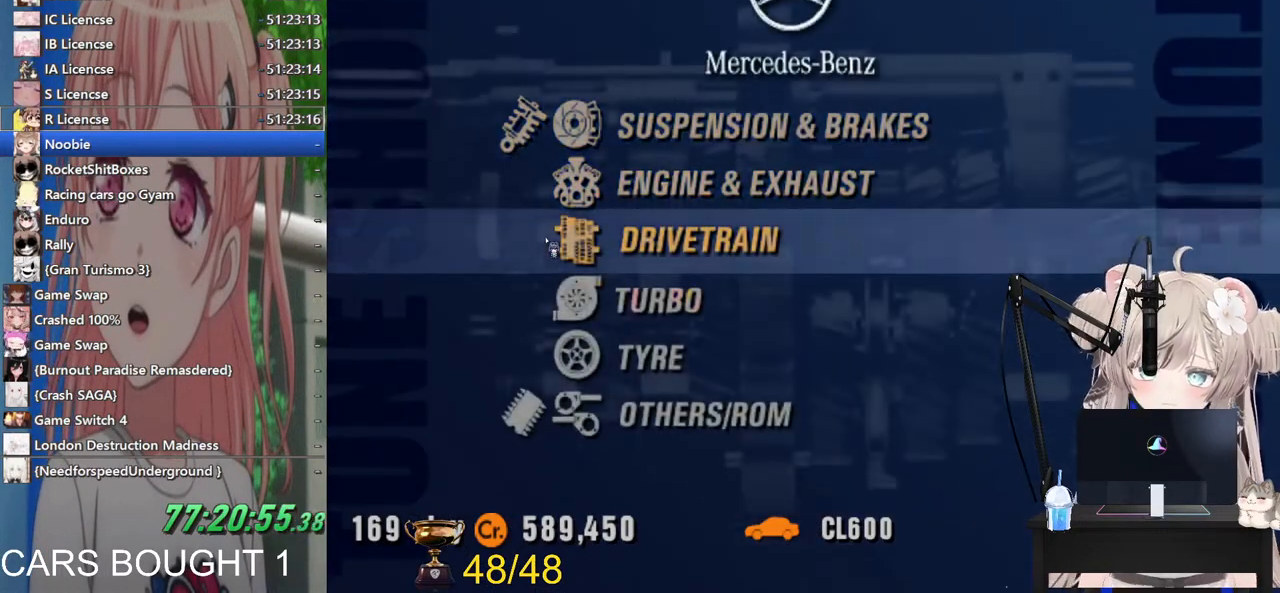
{"buttons": [], "left_stick": "center", "right_stick": "center", "events": [[317, "CROSS", "down"], [483, "CROSS", "up"]]}
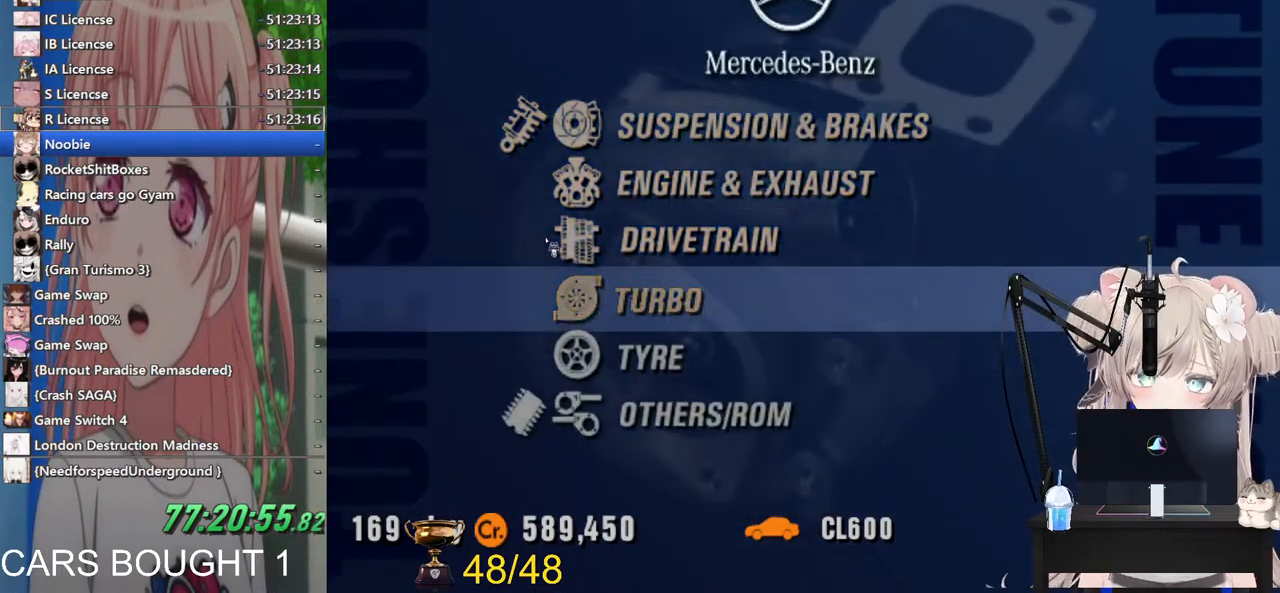
{"buttons": [], "left_stick": "center", "right_stick": "center", "events": []}
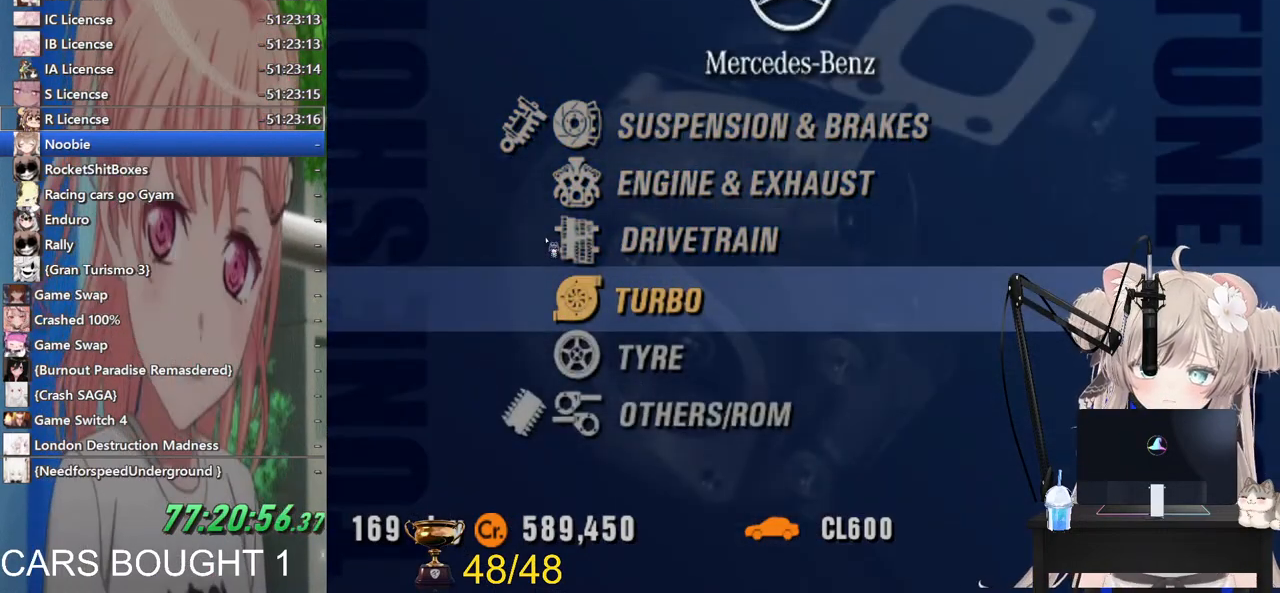
{"buttons": [], "left_stick": "center", "right_stick": "center", "events": [[133, "DPAD_RIGHT", "down"], [233, "DPAD_RIGHT", "up"], [333, "DPAD_RIGHT", "down"], [433, "DPAD_RIGHT", "up"]]}
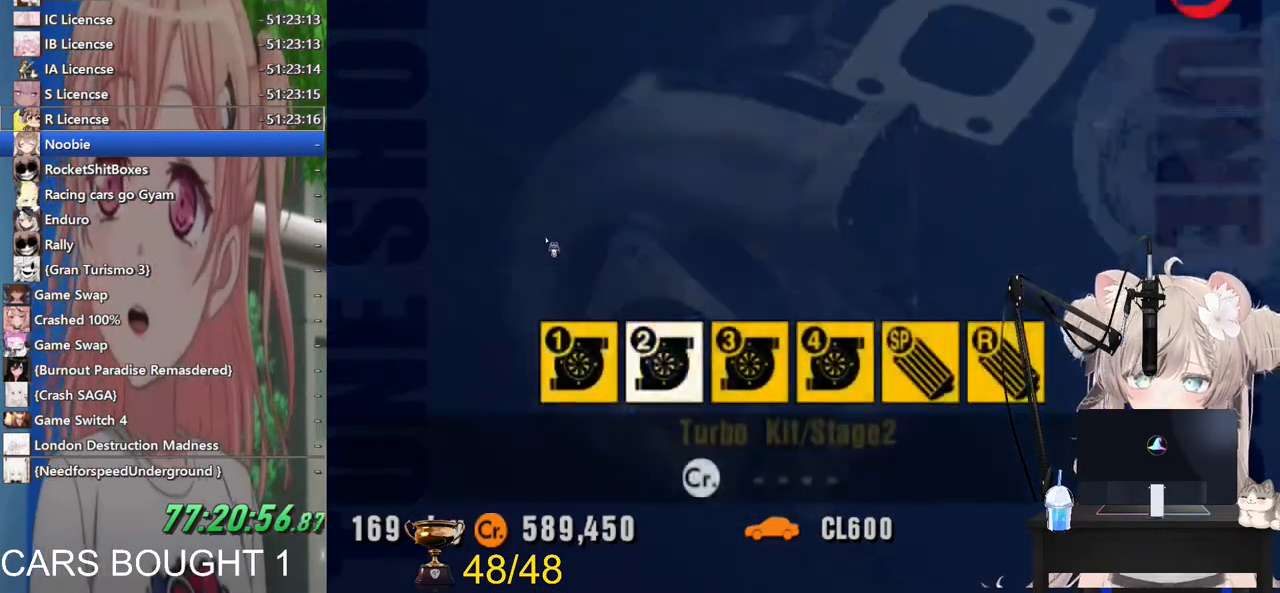
{"buttons": ["DPAD_RIGHT"], "left_stick": "center", "right_stick": "center", "events": [[17, "DPAD_RIGHT", "down"], [133, "DPAD_RIGHT", "up"], [233, "DPAD_RIGHT", "down"], [367, "DPAD_RIGHT", "up"], [467, "DPAD_RIGHT", "down"]]}
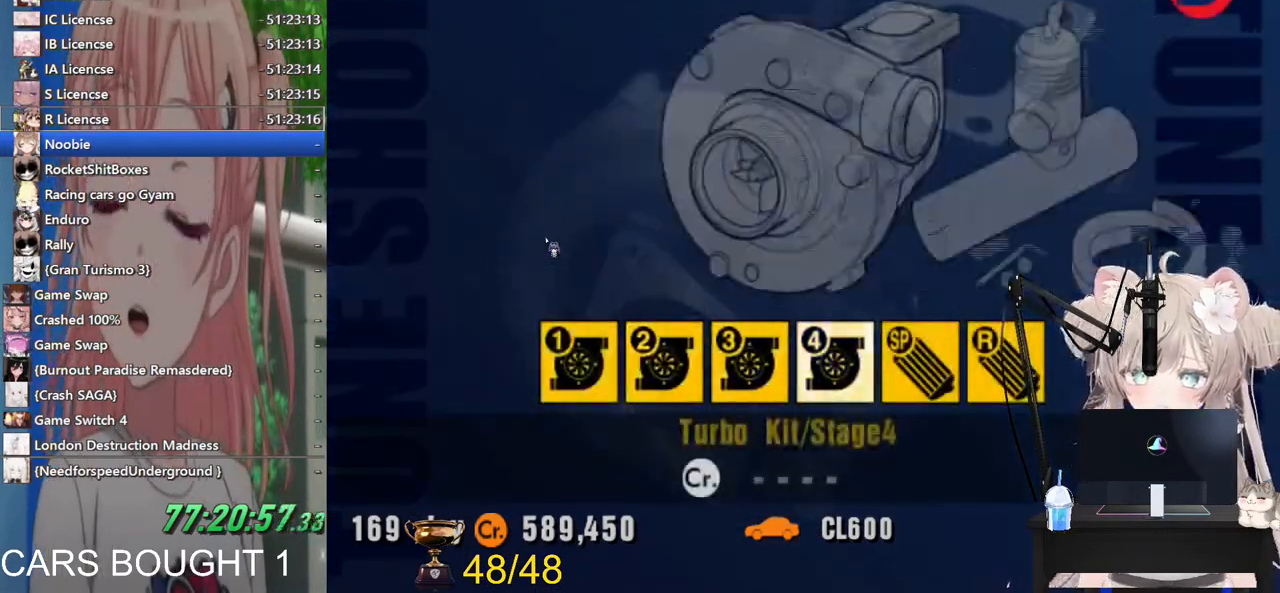
{"buttons": [], "left_stick": "center", "right_stick": "center", "events": [[83, "DPAD_RIGHT", "up"], [100, "SQUARE", "down"], [233, "SQUARE", "up"]]}
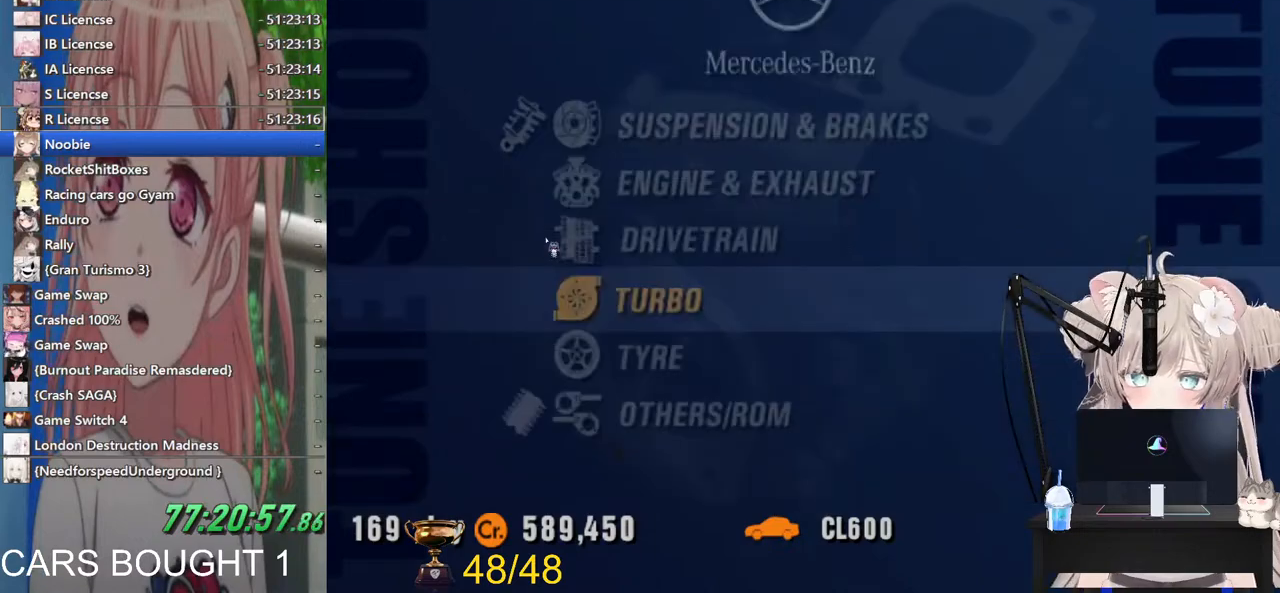
{"buttons": ["CROSS"], "left_stick": "center", "right_stick": "center", "events": [[67, "DPAD_UP", "down"], [167, "DPAD_UP", "up"], [267, "DPAD_UP", "down"], [367, "DPAD_UP", "up"], [383, "CROSS", "down"]]}
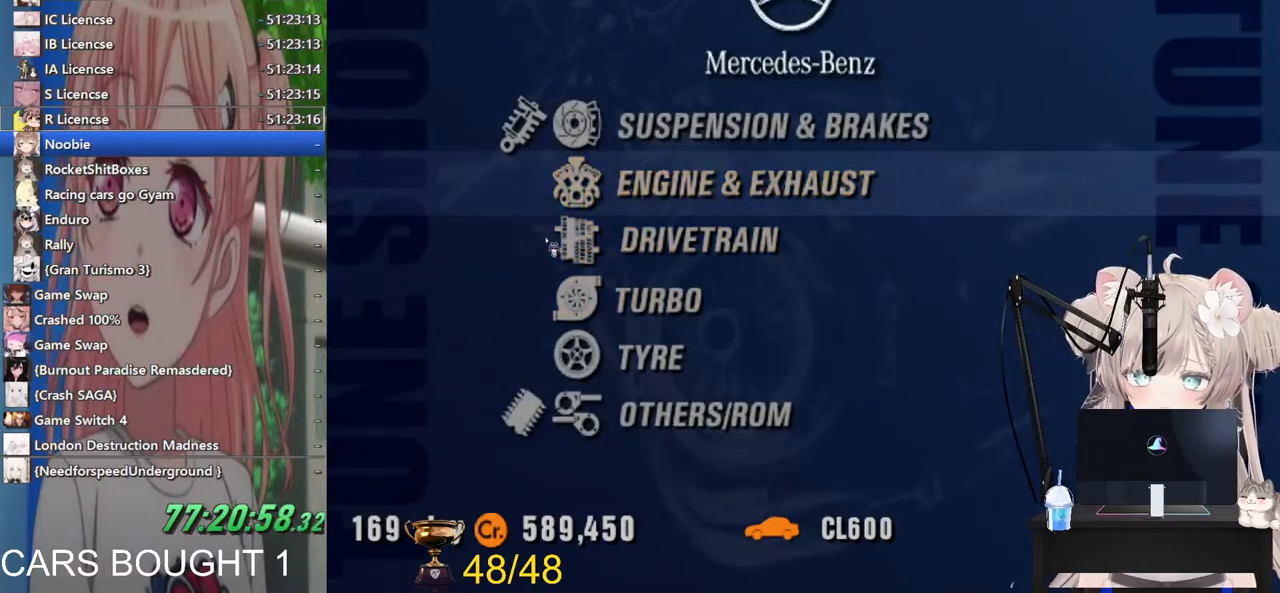
{"buttons": ["DPAD_RIGHT"], "left_stick": "center", "right_stick": "center", "events": [[83, "CROSS", "up"], [483, "DPAD_RIGHT", "down"]]}
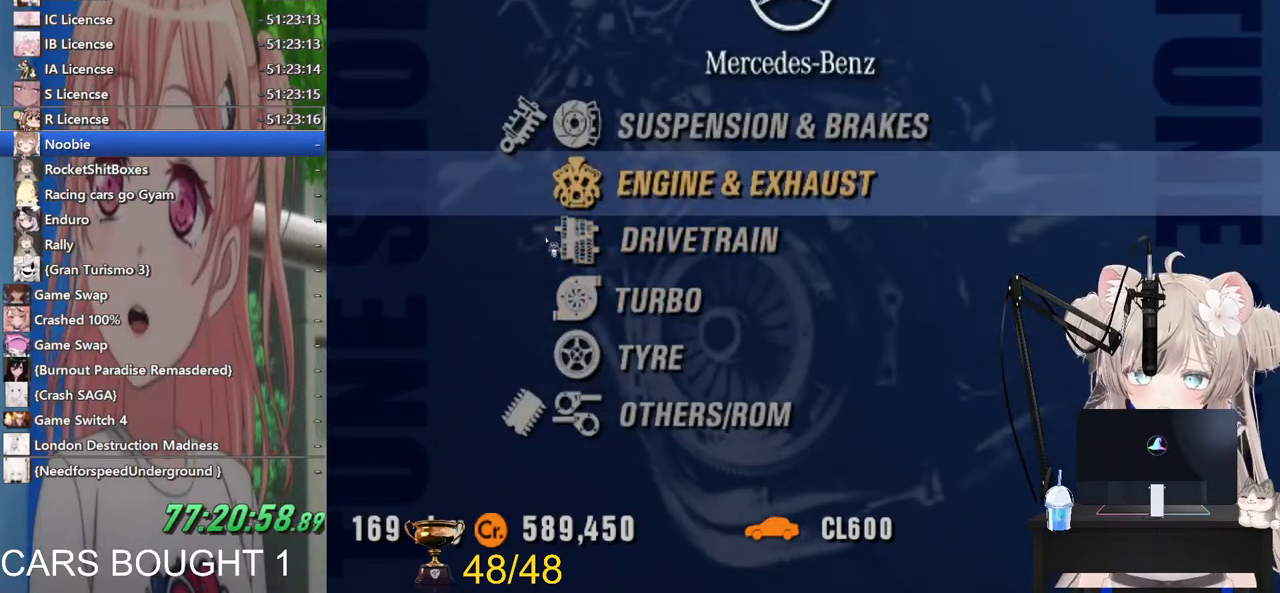
{"buttons": [], "left_stick": "center", "right_stick": "center", "events": [[100, "DPAD_RIGHT", "up"], [200, "DPAD_RIGHT", "down"], [300, "DPAD_RIGHT", "up"], [400, "DPAD_RIGHT", "down"], [500, "DPAD_RIGHT", "up"]]}
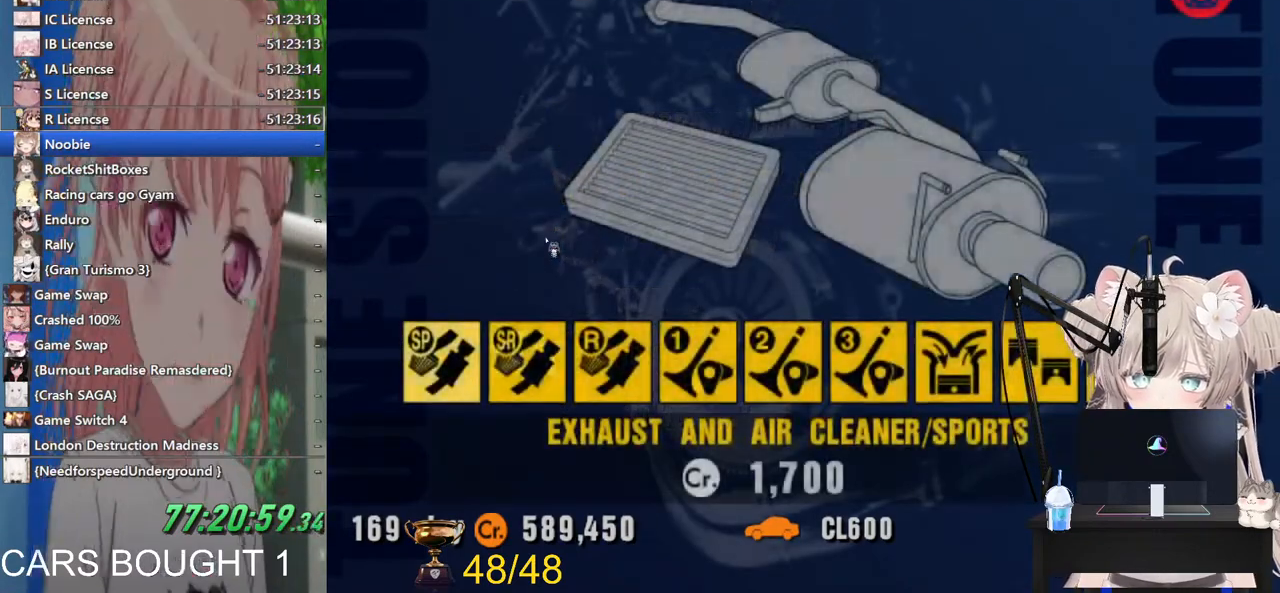
{"buttons": [], "left_stick": "center", "right_stick": "center", "events": [[100, "DPAD_RIGHT", "down"], [200, "DPAD_RIGHT", "up"], [283, "DPAD_RIGHT", "down"], [383, "DPAD_RIGHT", "up"]]}
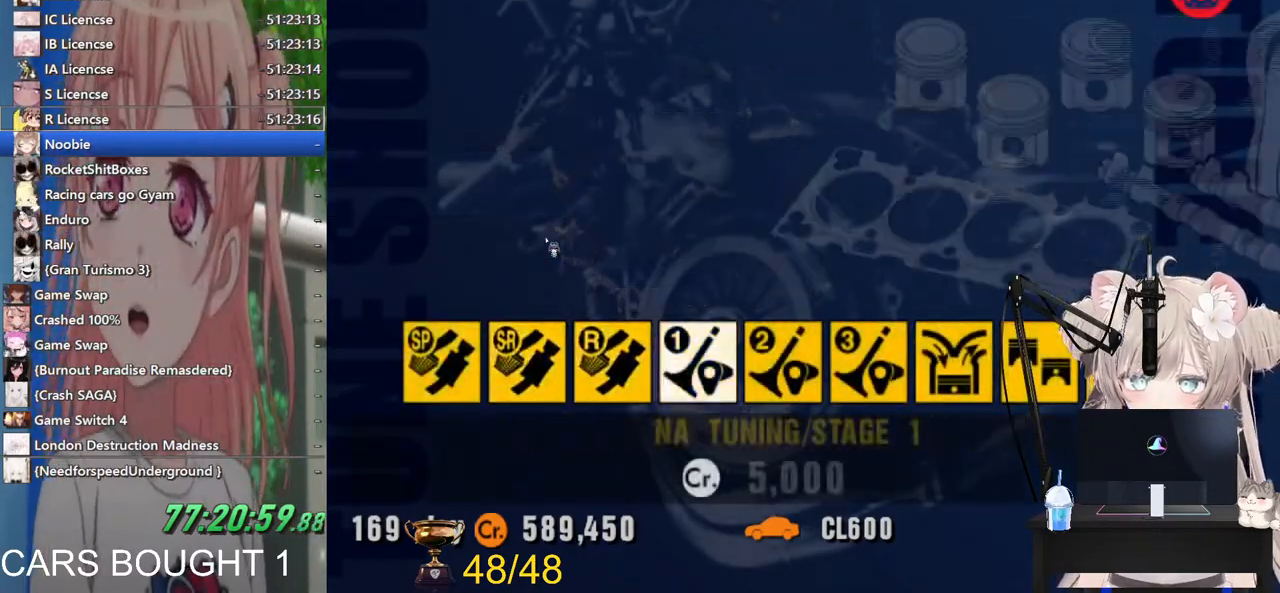
{"buttons": ["DPAD_RIGHT"], "left_stick": "center", "right_stick": "center", "events": [[300, "DPAD_RIGHT", "down"], [417, "DPAD_RIGHT", "up"], [500, "DPAD_RIGHT", "down"]]}
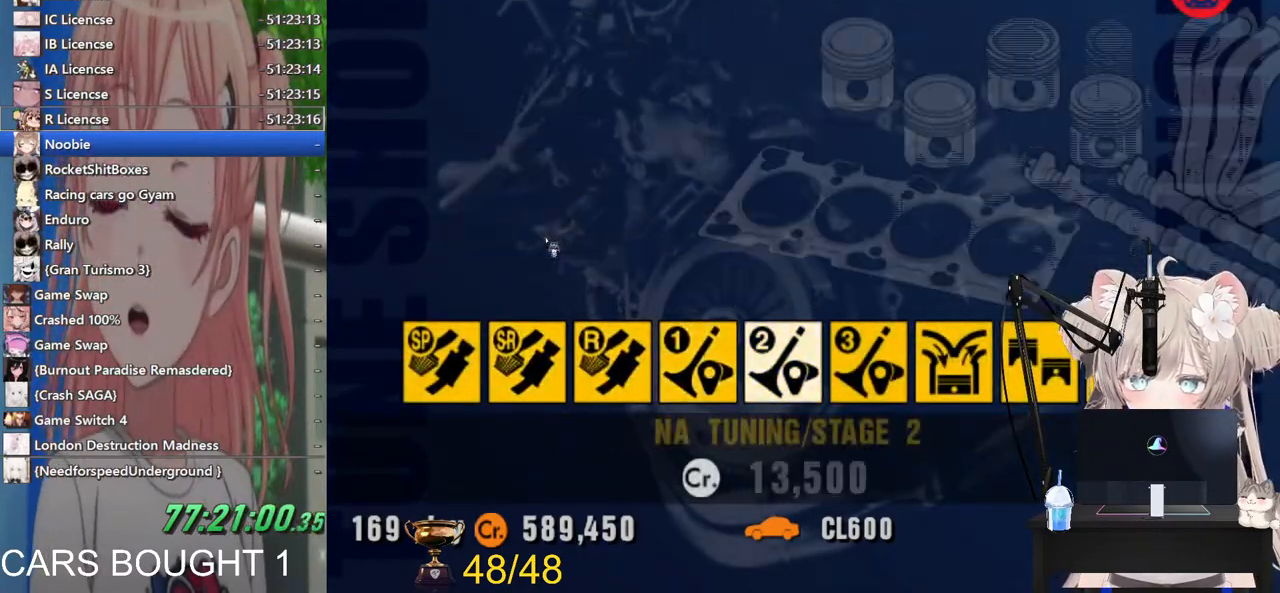
{"buttons": [], "left_stick": "center", "right_stick": "center", "events": [[117, "DPAD_RIGHT", "up"]]}
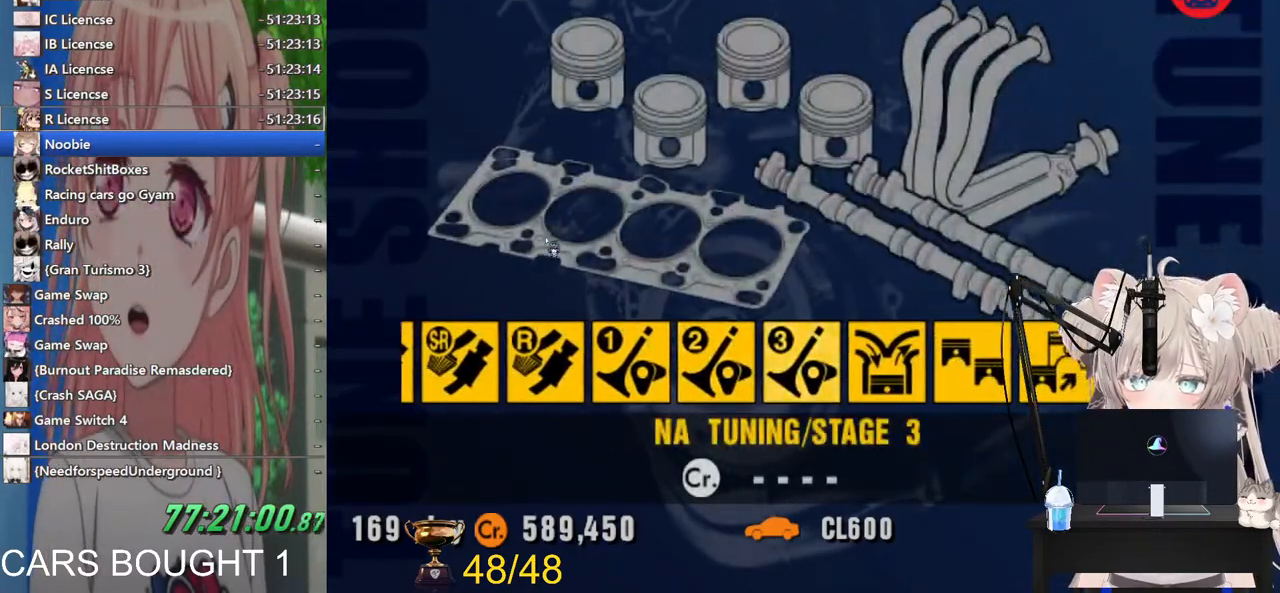
{"buttons": ["CROSS"], "left_stick": "center", "right_stick": "center", "events": [[83, "DPAD_LEFT", "down"], [183, "DPAD_LEFT", "up"], [367, "CROSS", "down"]]}
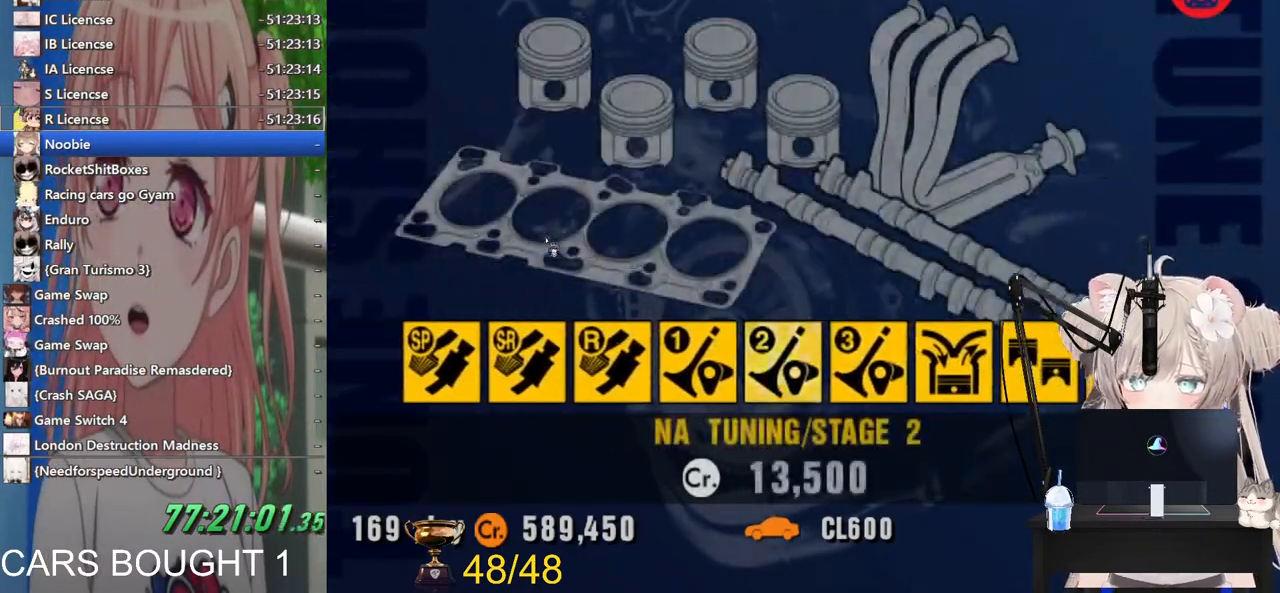
{"buttons": [], "left_stick": "center", "right_stick": "center", "events": [[133, "CROSS", "up"]]}
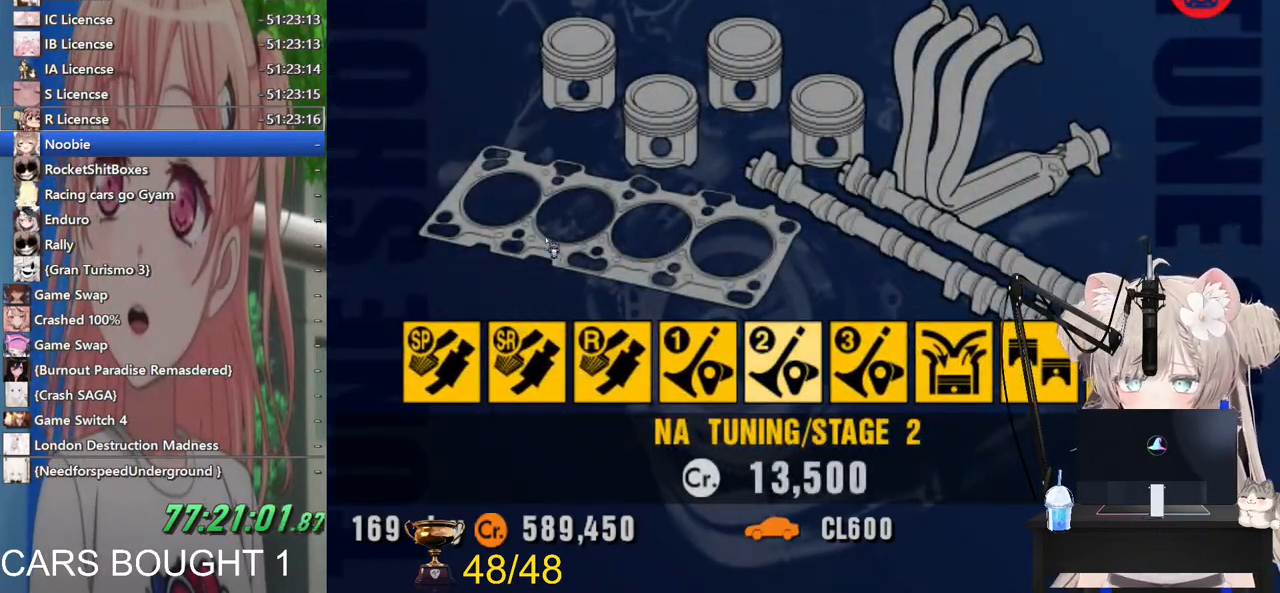
{"buttons": [], "left_stick": "center", "right_stick": "center", "events": []}